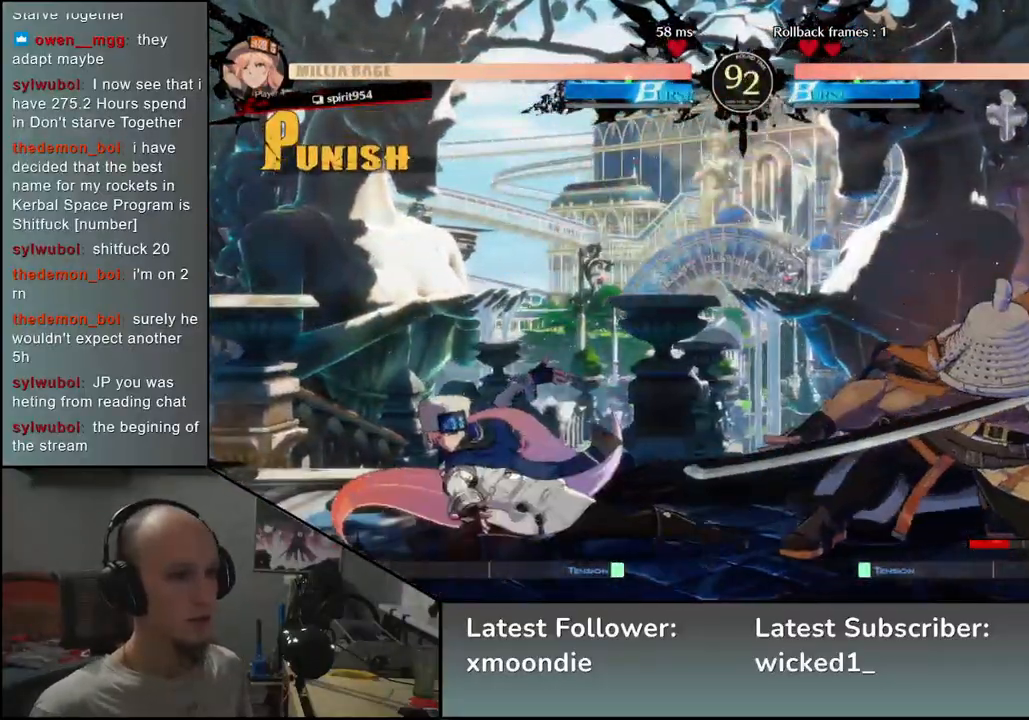
Gameplay with a controller (arcade stick); each line is a JSON object with the inputs held at the frame after it. "events" lists button and stick changes between this image and that frame as [ms after this image, input, new state], when the widget could be followed in between. Not read: L3 R3 other_buttons.
{"buttons": [], "left_stick": "down-right", "events": []}
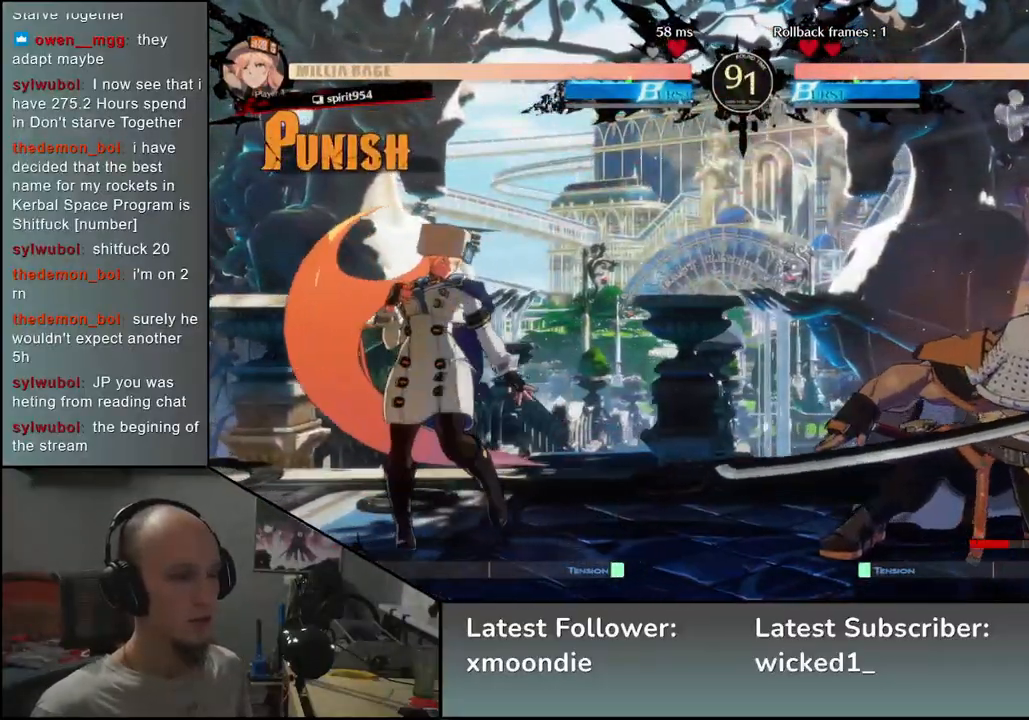
{"buttons": [], "left_stick": "right", "events": [[50, "left_stick", "left"], [133, "R1", "down"], [200, "R1", "up"], [450, "left_stick", "right"]]}
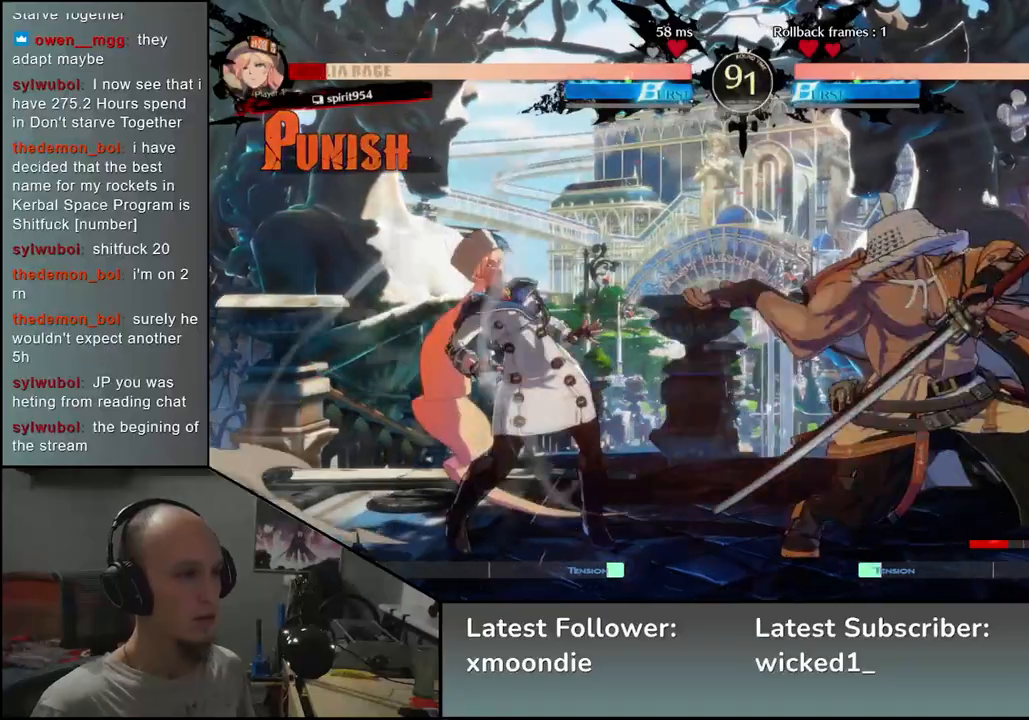
{"buttons": [], "left_stick": "center", "events": [[283, "left_stick", "center"], [383, "TRIANGLE", "down"], [450, "TRIANGLE", "up"]]}
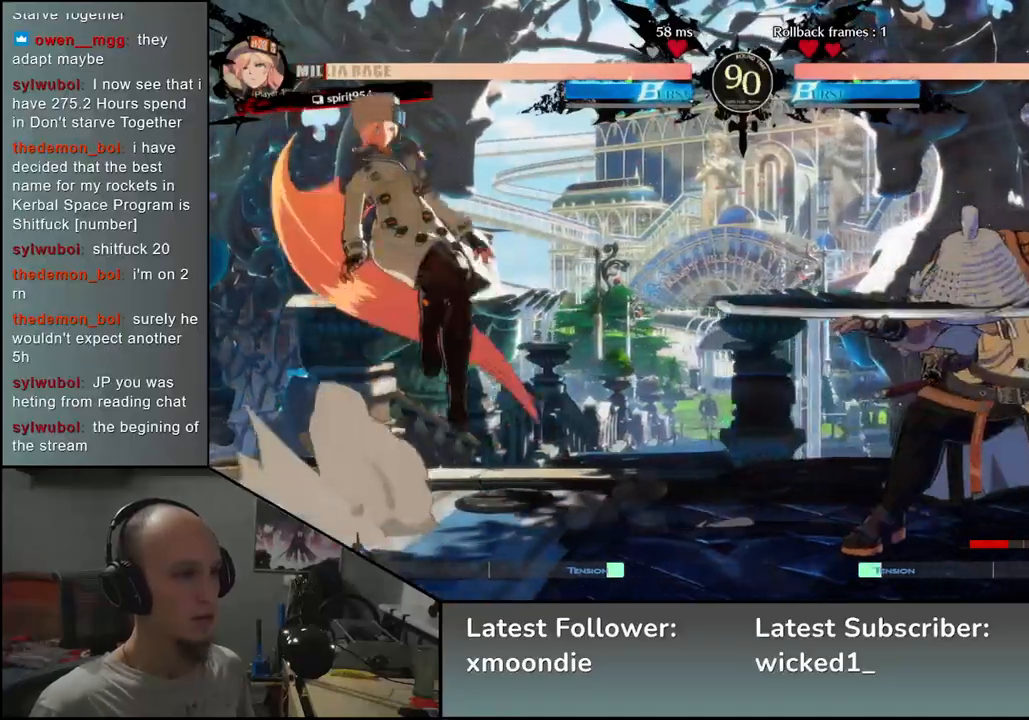
{"buttons": [], "left_stick": "right", "events": [[50, "TRIANGLE", "down"], [133, "TRIANGLE", "up"], [300, "left_stick", "right"]]}
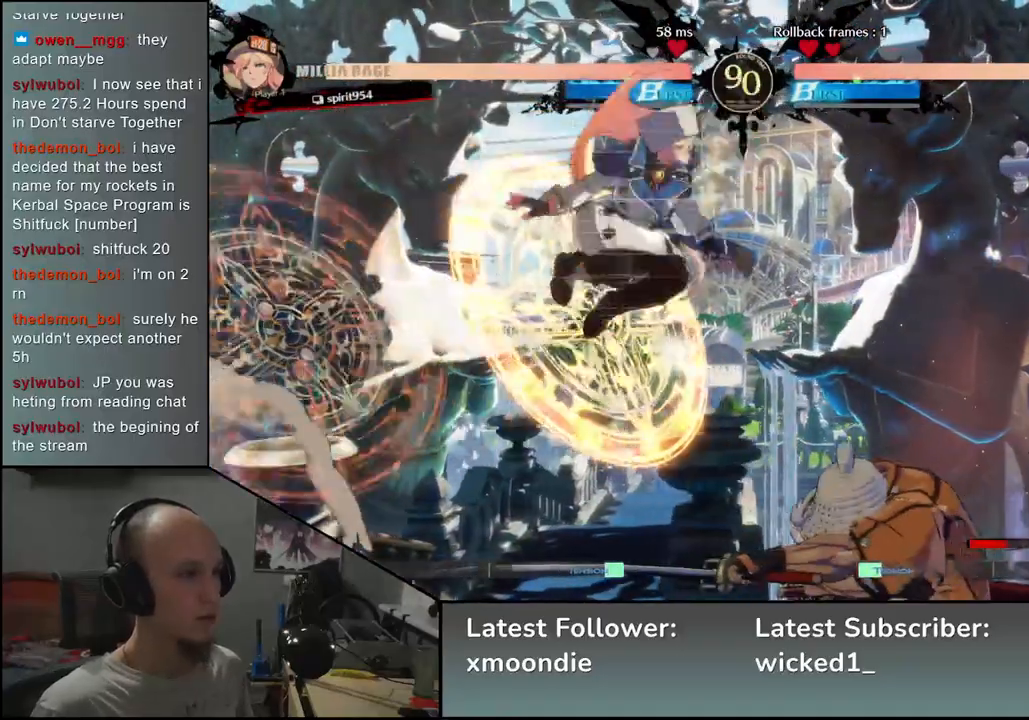
{"buttons": [], "left_stick": "right", "events": []}
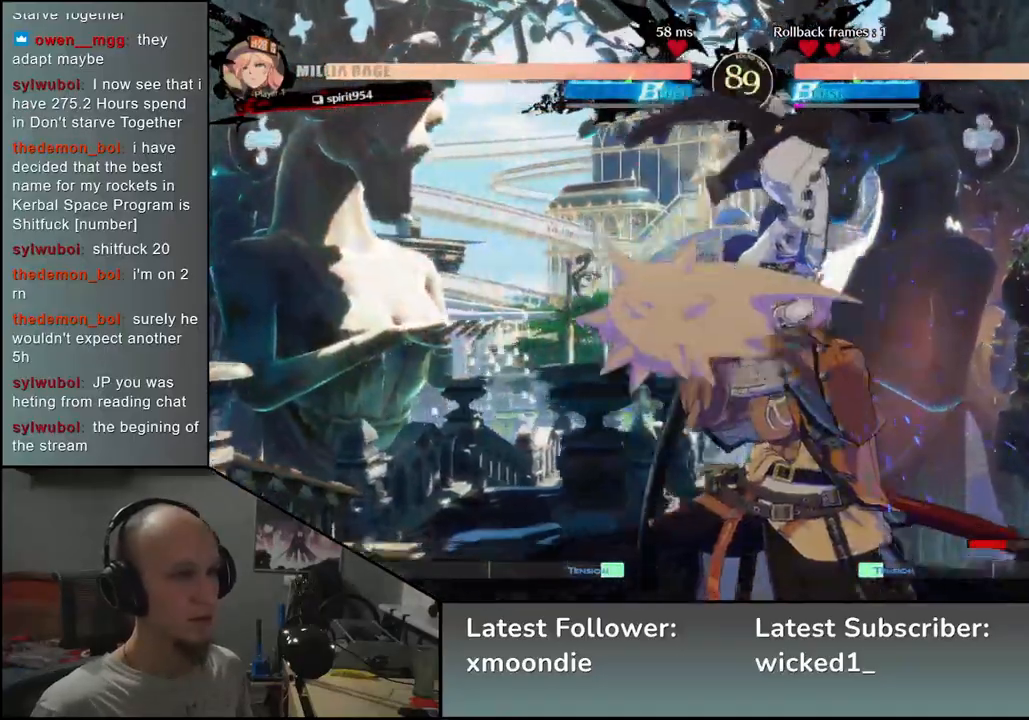
{"buttons": [], "left_stick": "down-right", "events": [[133, "left_stick", "down-right"]]}
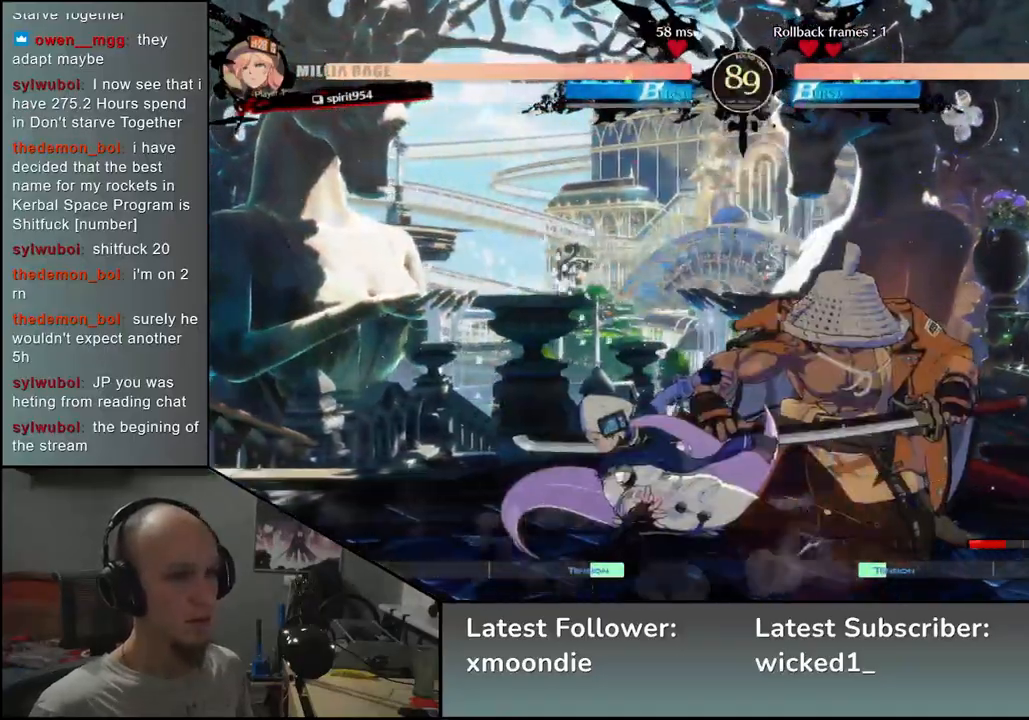
{"buttons": [], "left_stick": "down-right", "events": []}
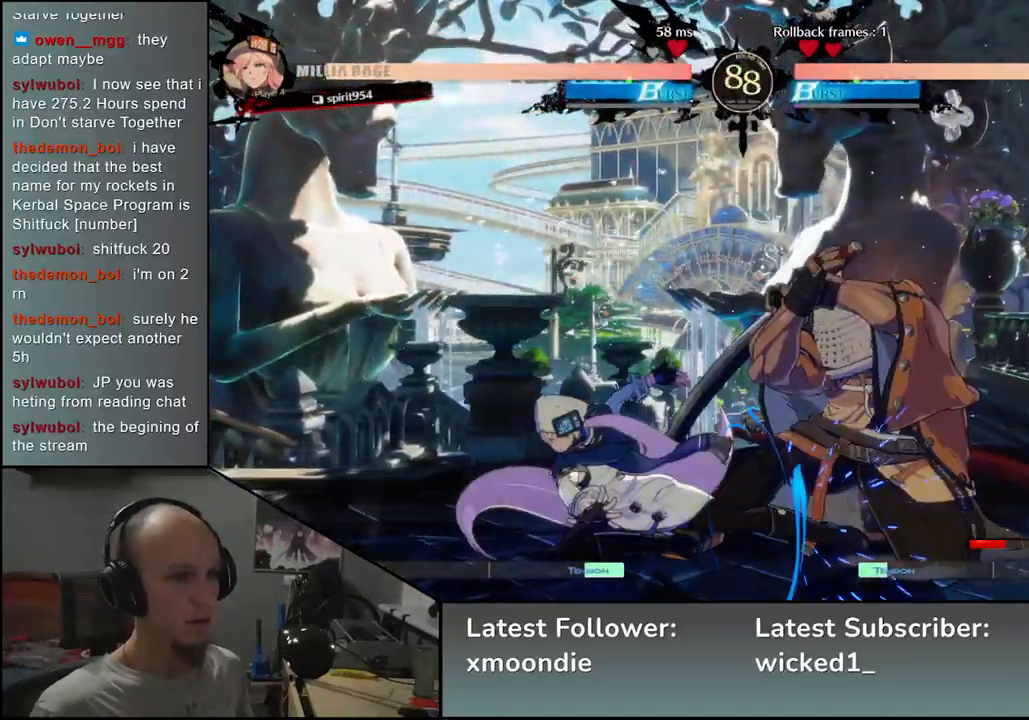
{"buttons": [], "left_stick": "down-right", "events": []}
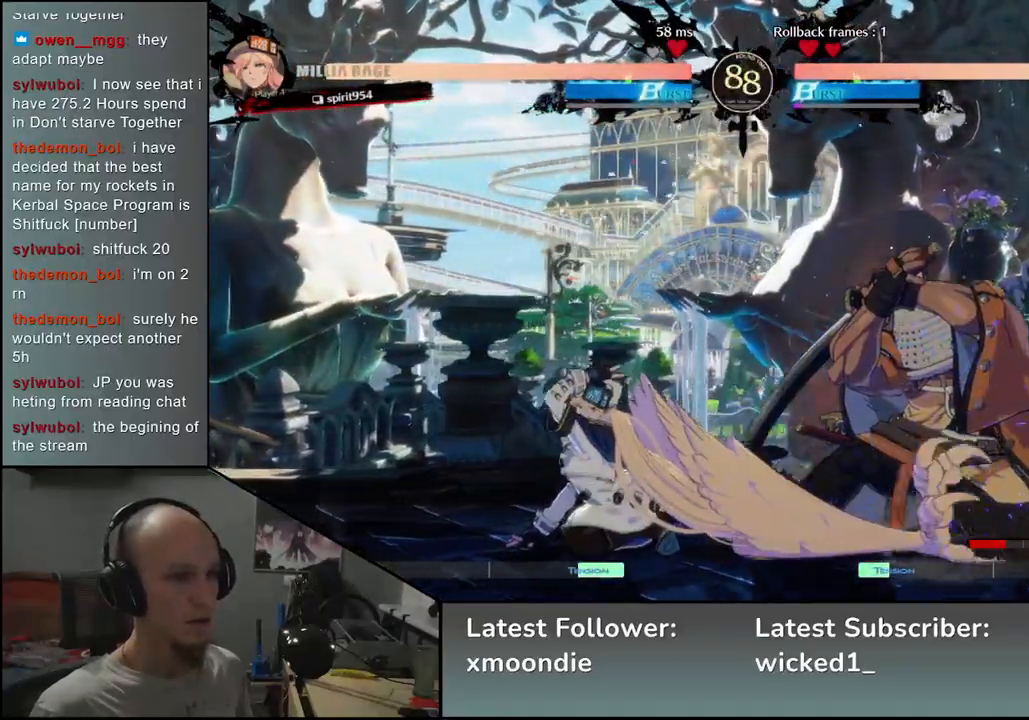
{"buttons": [], "left_stick": "down-right", "events": [[383, "L2", "down"], [467, "L2", "up"]]}
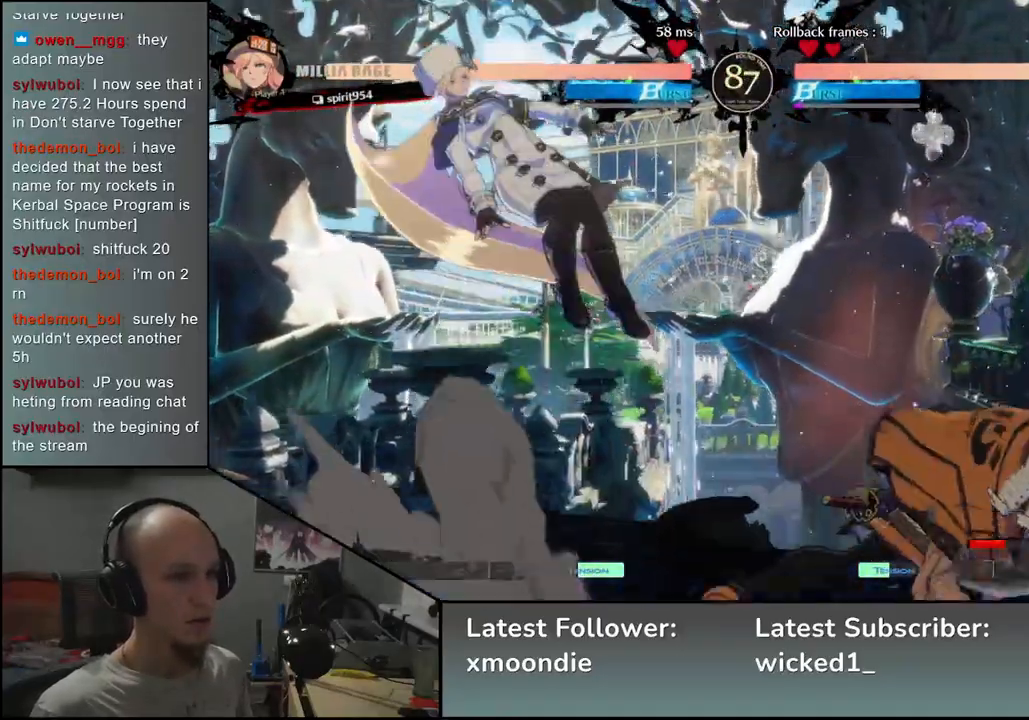
{"buttons": [], "left_stick": "right", "events": [[150, "left_stick", "right"]]}
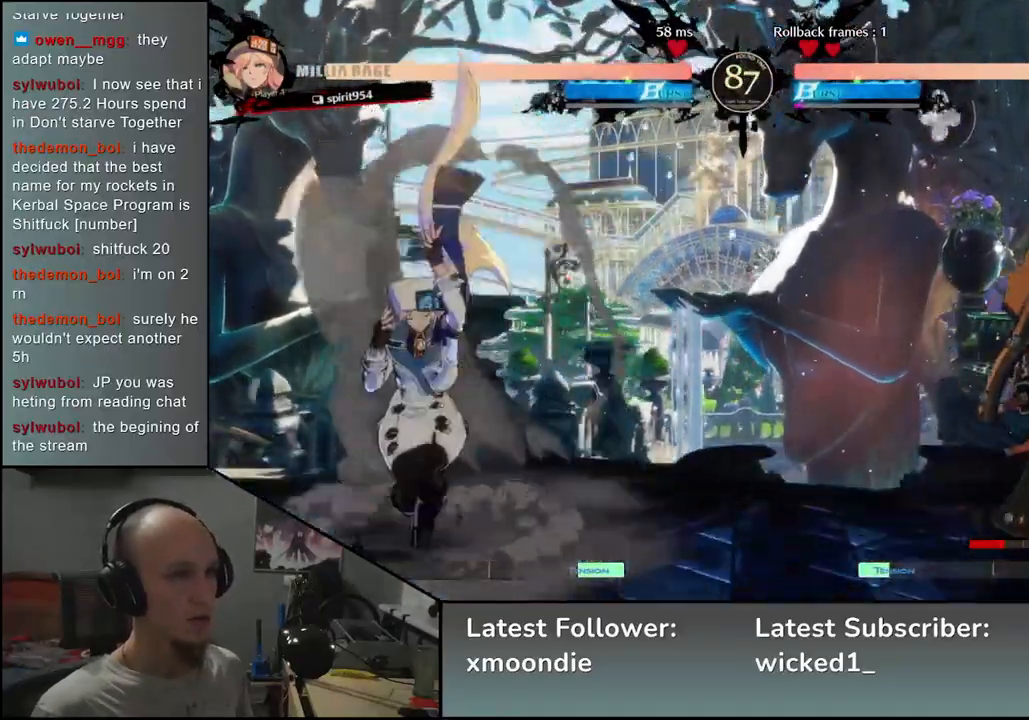
{"buttons": [], "left_stick": "center", "events": [[250, "left_stick", "center"], [300, "left_stick", "left"], [500, "left_stick", "center"]]}
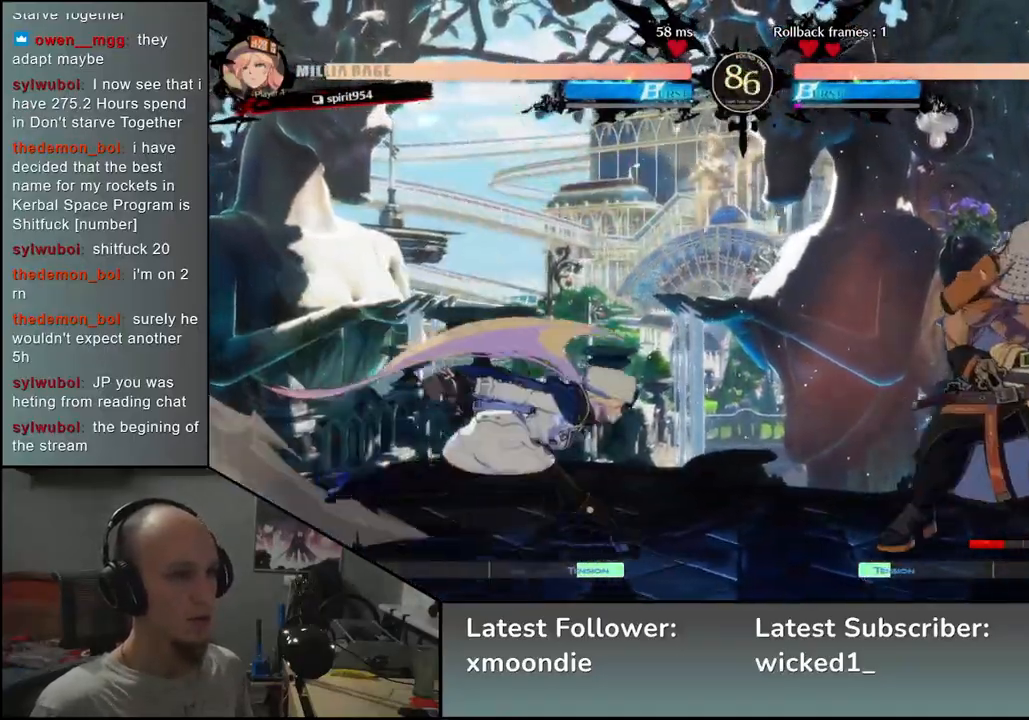
{"buttons": [], "left_stick": "right", "events": [[17, "left_stick", "right"]]}
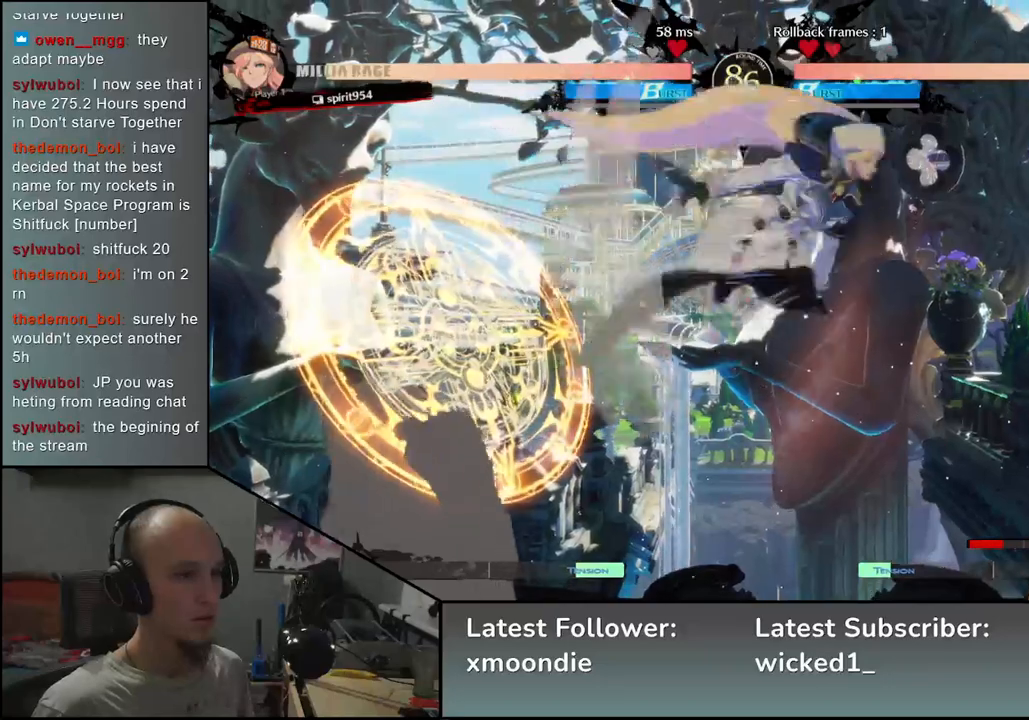
{"buttons": [], "left_stick": "right", "events": []}
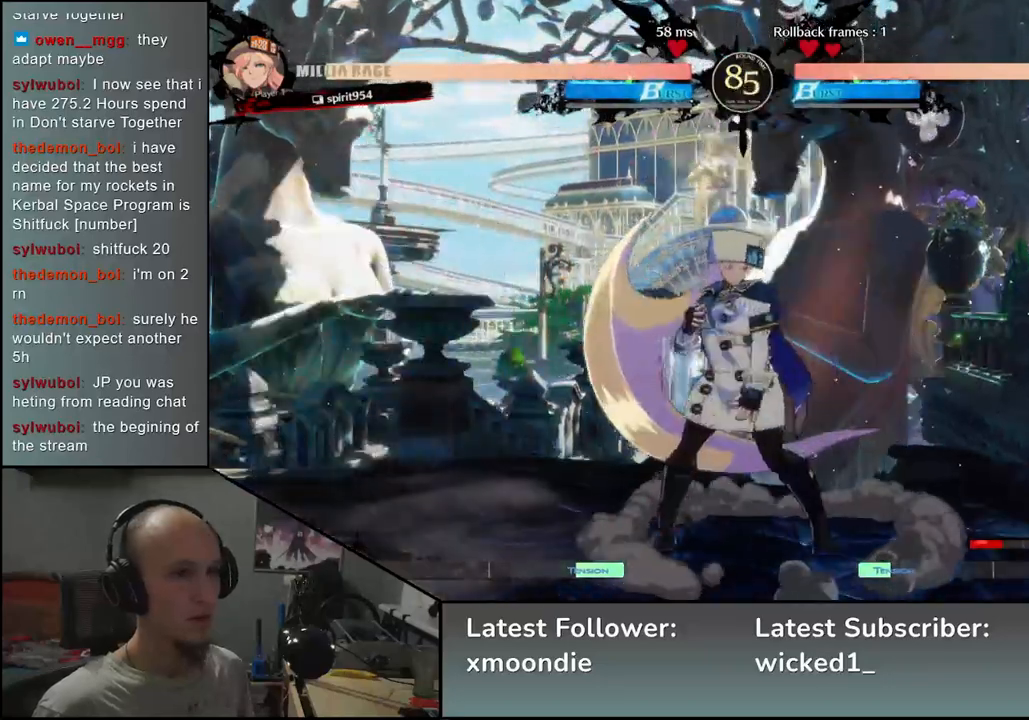
{"buttons": [], "left_stick": "right", "events": [[50, "left_stick", "down-right"], [367, "left_stick", "up"], [500, "left_stick", "right"]]}
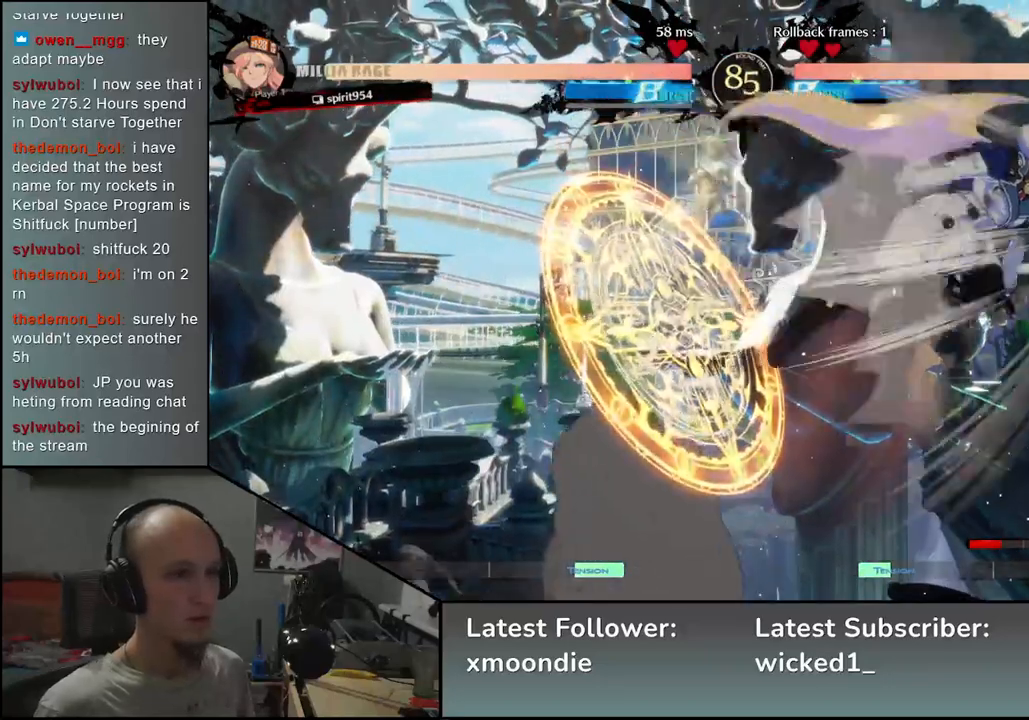
{"buttons": [], "left_stick": "down-right", "events": [[17, "left_stick", "down-right"], [200, "TRIANGLE", "down"], [283, "TRIANGLE", "up"]]}
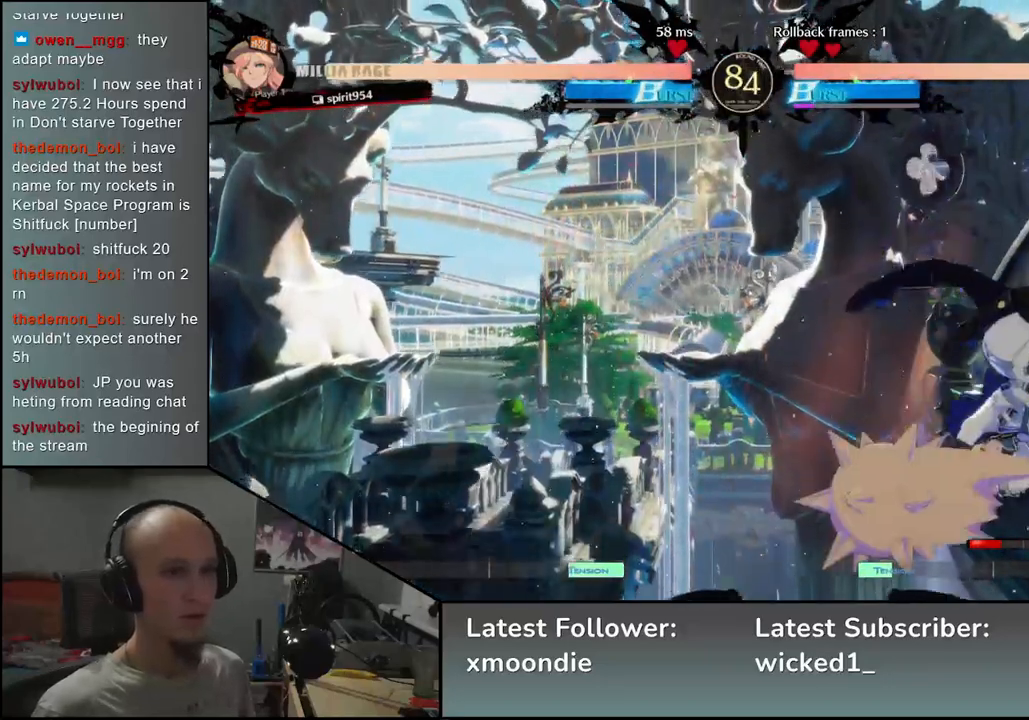
{"buttons": [], "left_stick": "down-right", "events": []}
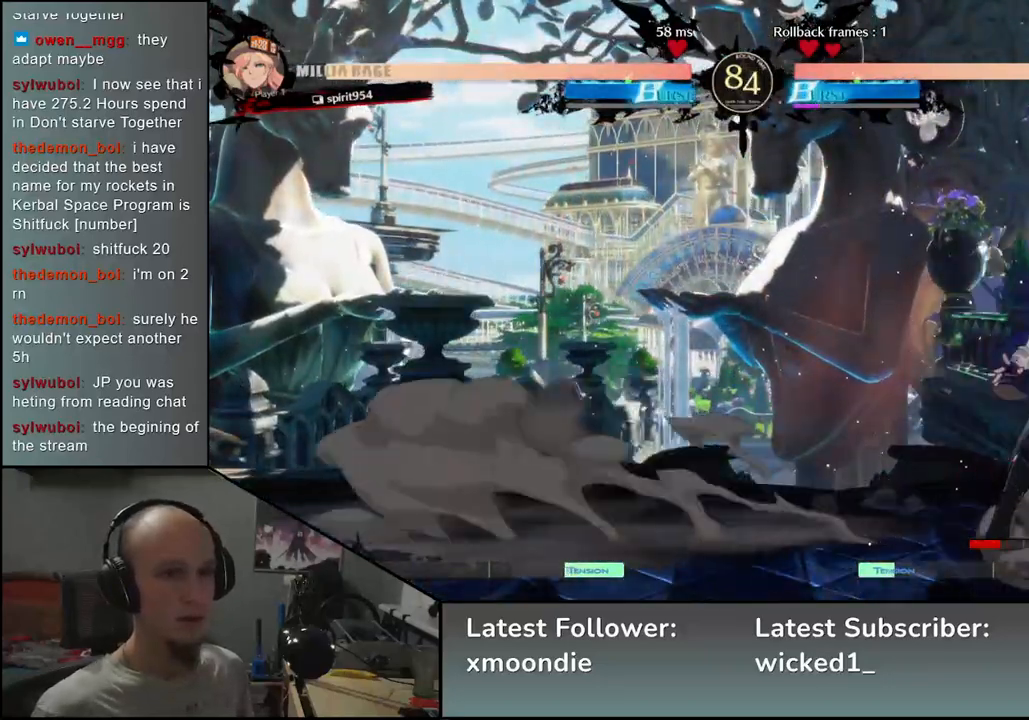
{"buttons": [], "left_stick": "down-right", "events": []}
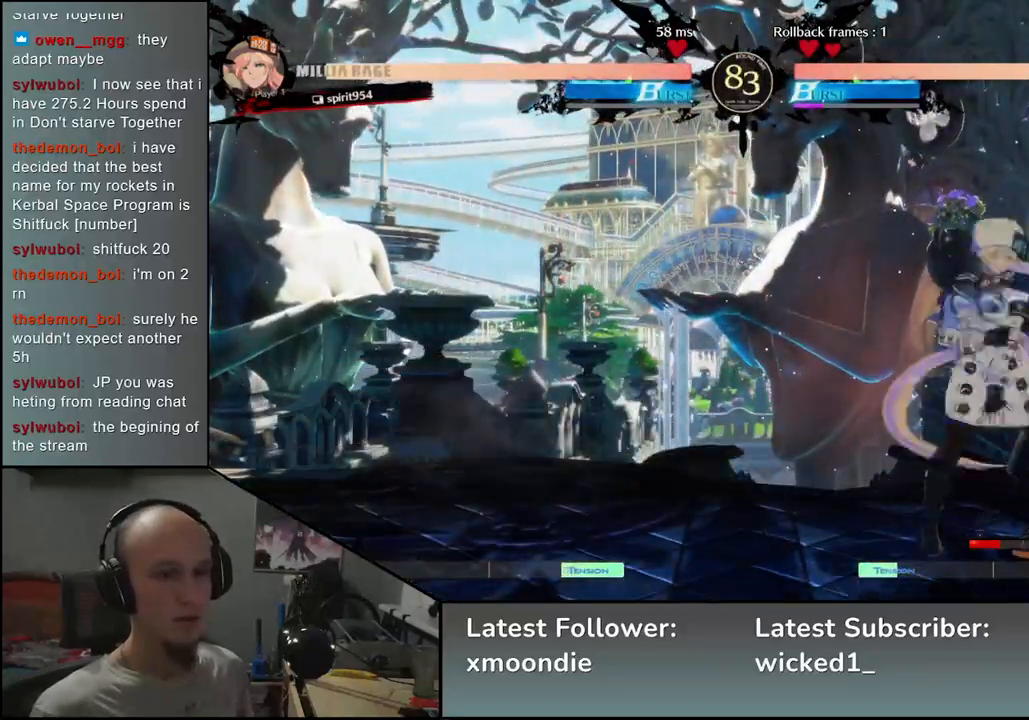
{"buttons": [], "left_stick": "down-right", "events": []}
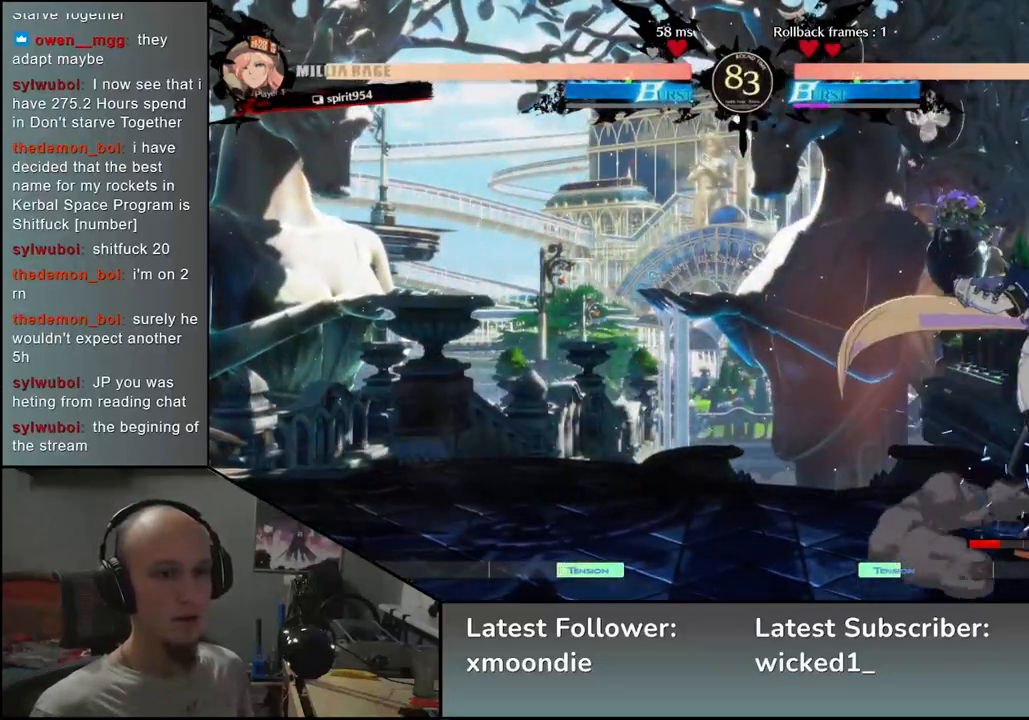
{"buttons": ["L2"], "left_stick": "down-right", "events": [[167, "L2", "down"], [250, "L2", "up"], [317, "L2", "down"], [417, "L2", "up"], [500, "L2", "down"]]}
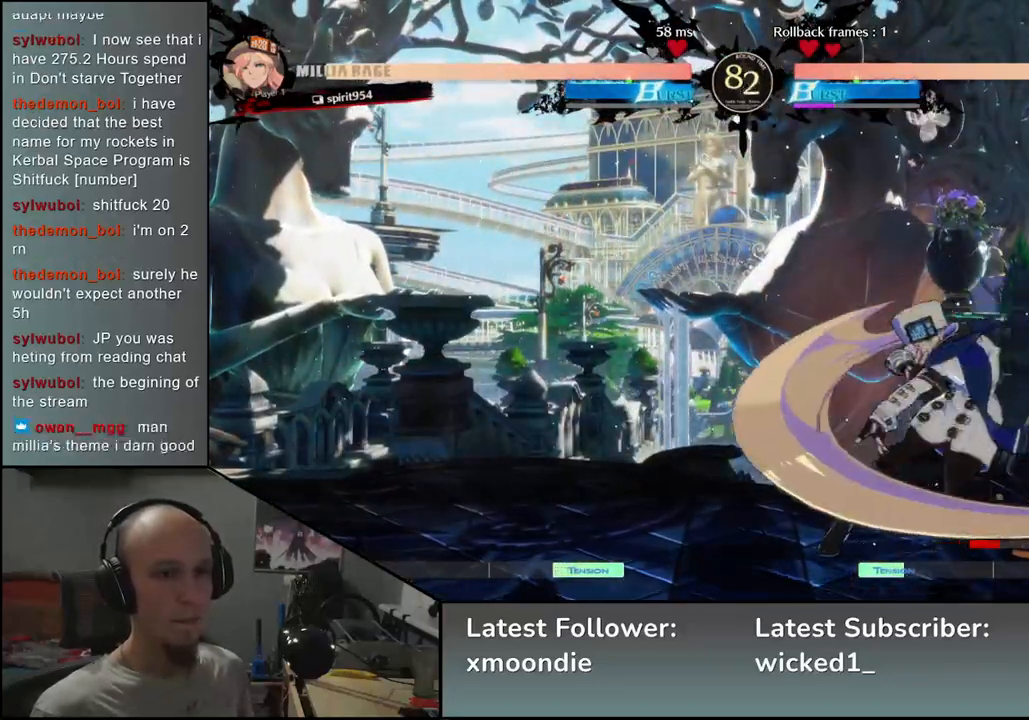
{"buttons": ["TRIANGLE"], "left_stick": "center", "events": [[50, "L2", "up"], [133, "L2", "down"], [200, "L2", "up"], [250, "L2", "down"], [333, "L2", "up"], [450, "TRIANGLE", "down"], [500, "left_stick", "center"]]}
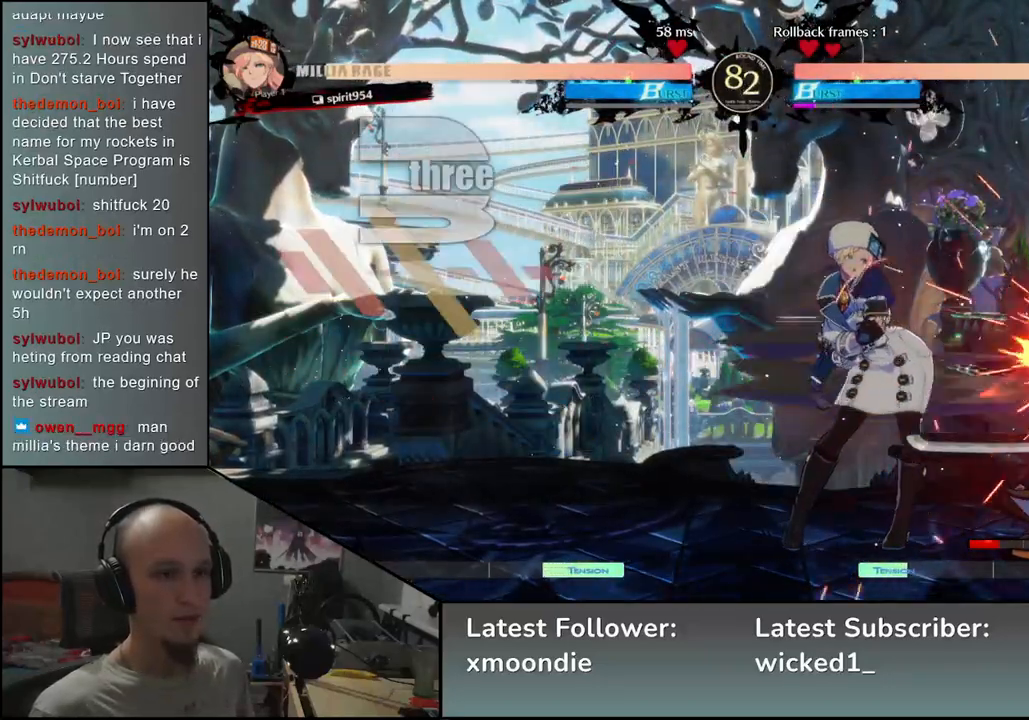
{"buttons": [], "left_stick": "right", "events": [[50, "TRIANGLE", "up"], [133, "TRIANGLE", "down"], [250, "TRIANGLE", "up"], [317, "left_stick", "right"]]}
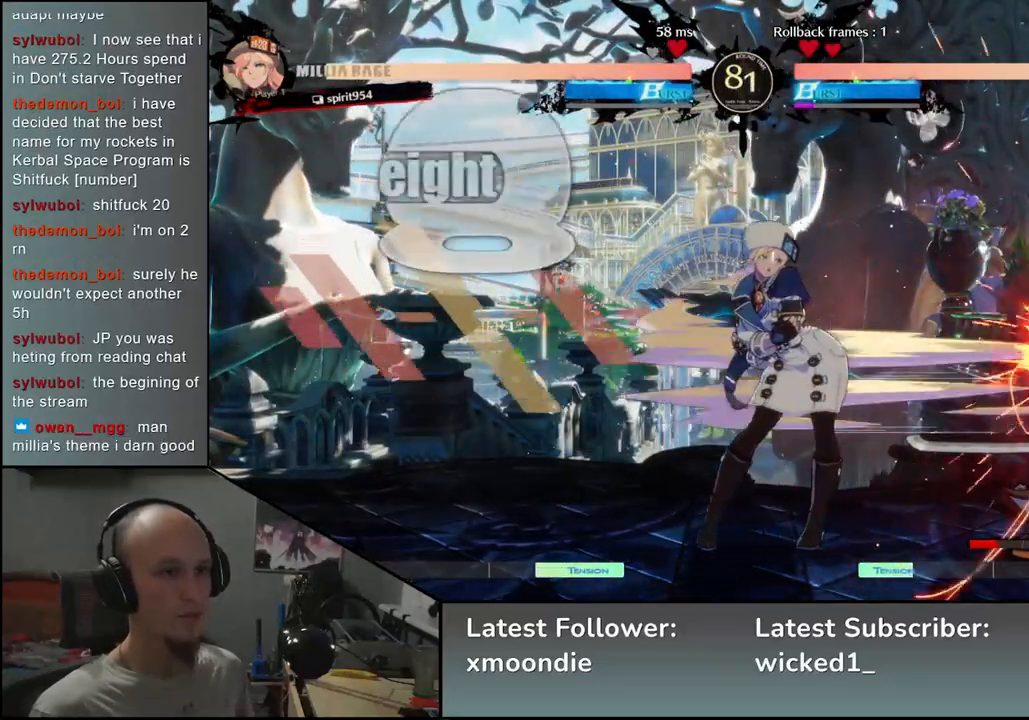
{"buttons": [], "left_stick": "right", "events": []}
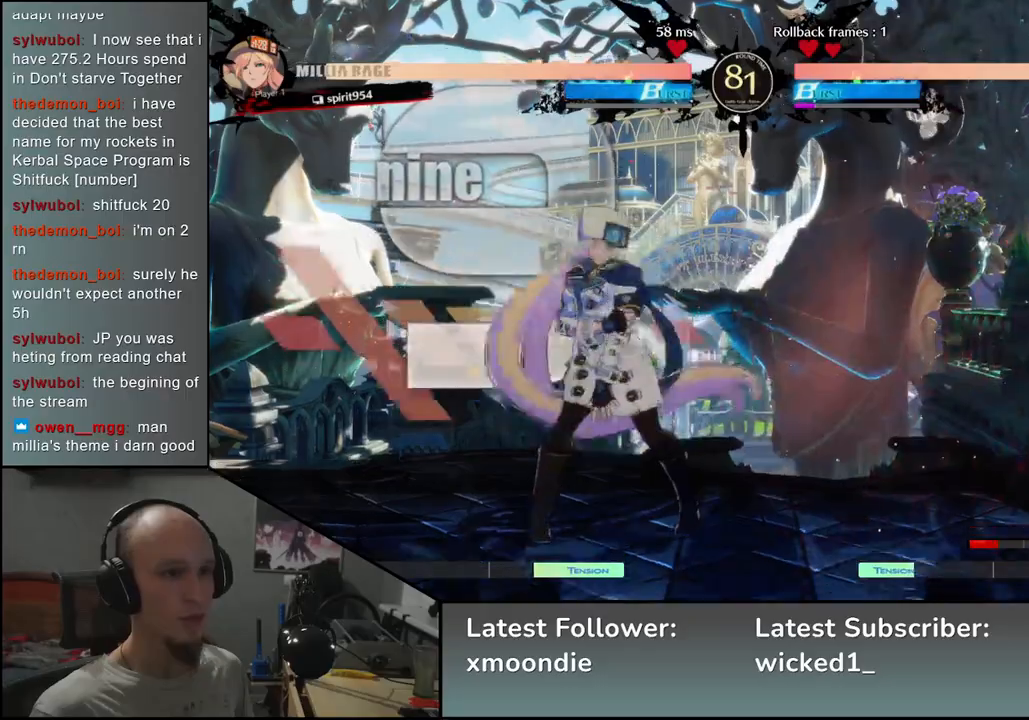
{"buttons": ["R1"], "left_stick": "left", "events": [[250, "left_stick", "left"], [283, "R1", "down"], [333, "R1", "up"], [450, "R1", "down"]]}
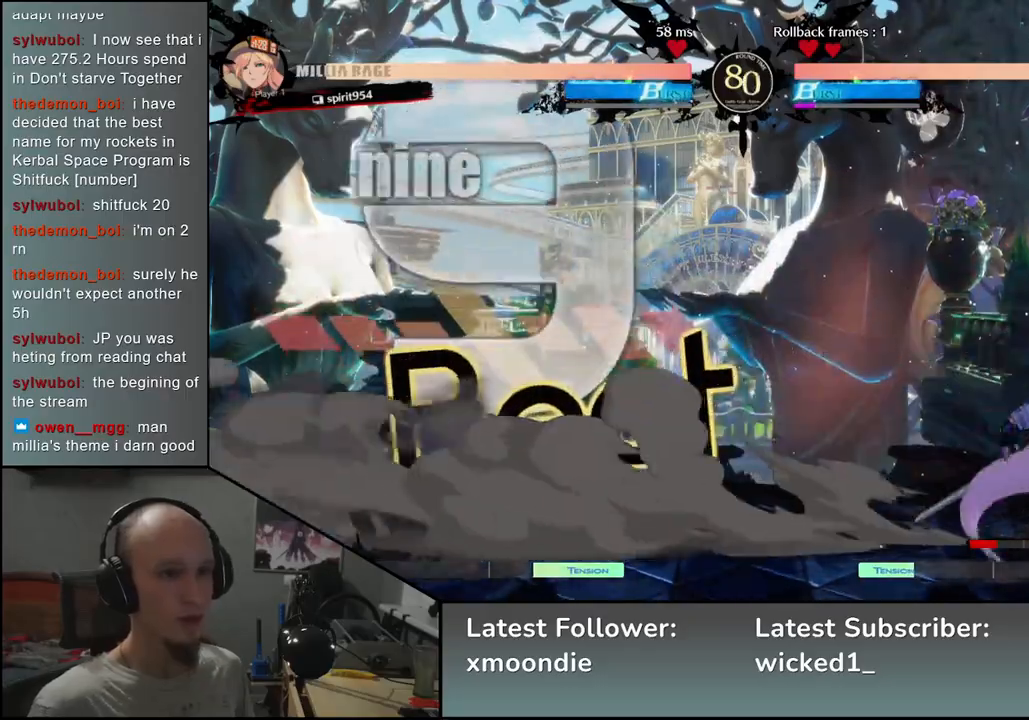
{"buttons": [], "left_stick": "down-right", "events": [[17, "R1", "up"], [100, "left_stick", "right"], [217, "left_stick", "down-right"]]}
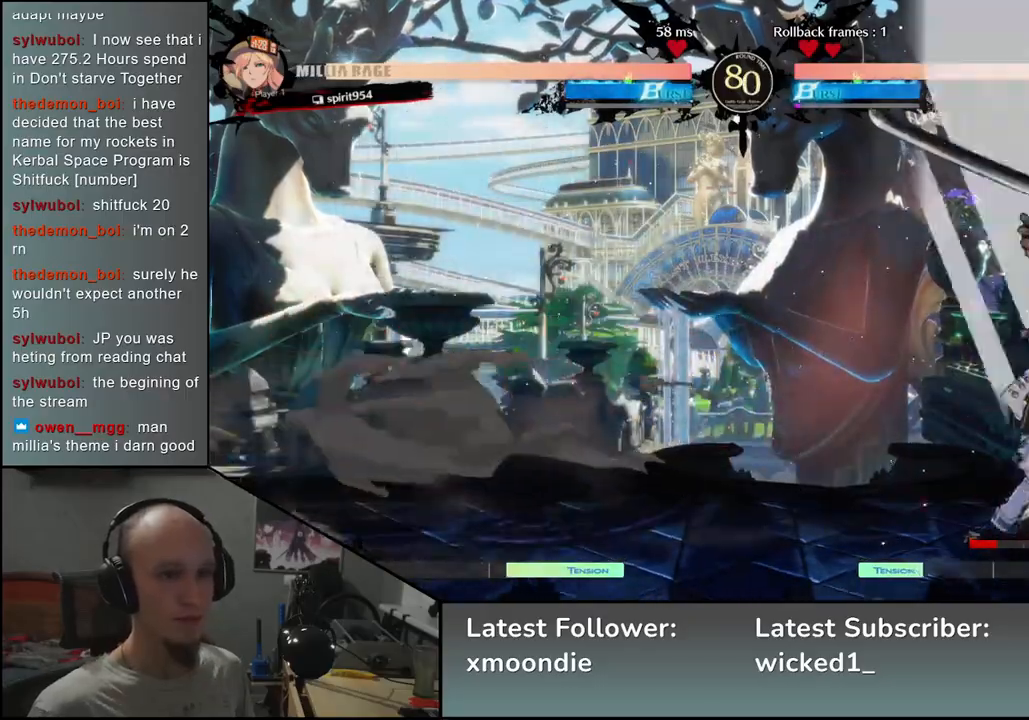
{"buttons": [], "left_stick": "down-right", "events": []}
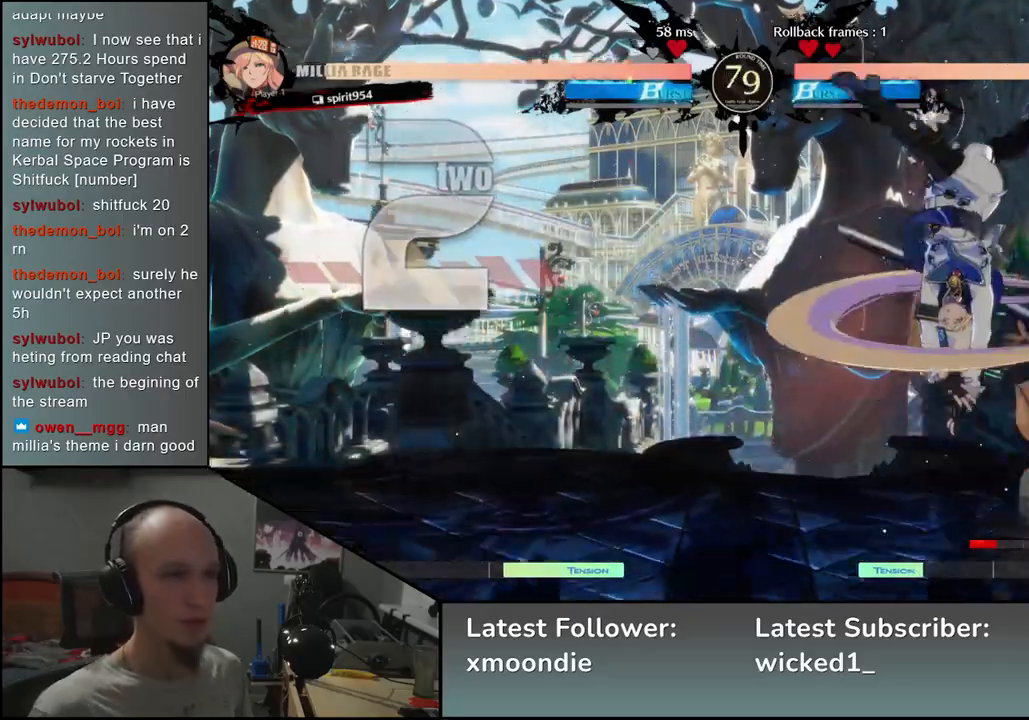
{"buttons": [], "left_stick": "center", "events": [[50, "L1", "down"], [50, "R1", "down"], [167, "L1", "up"], [167, "R1", "up"], [450, "left_stick", "center"]]}